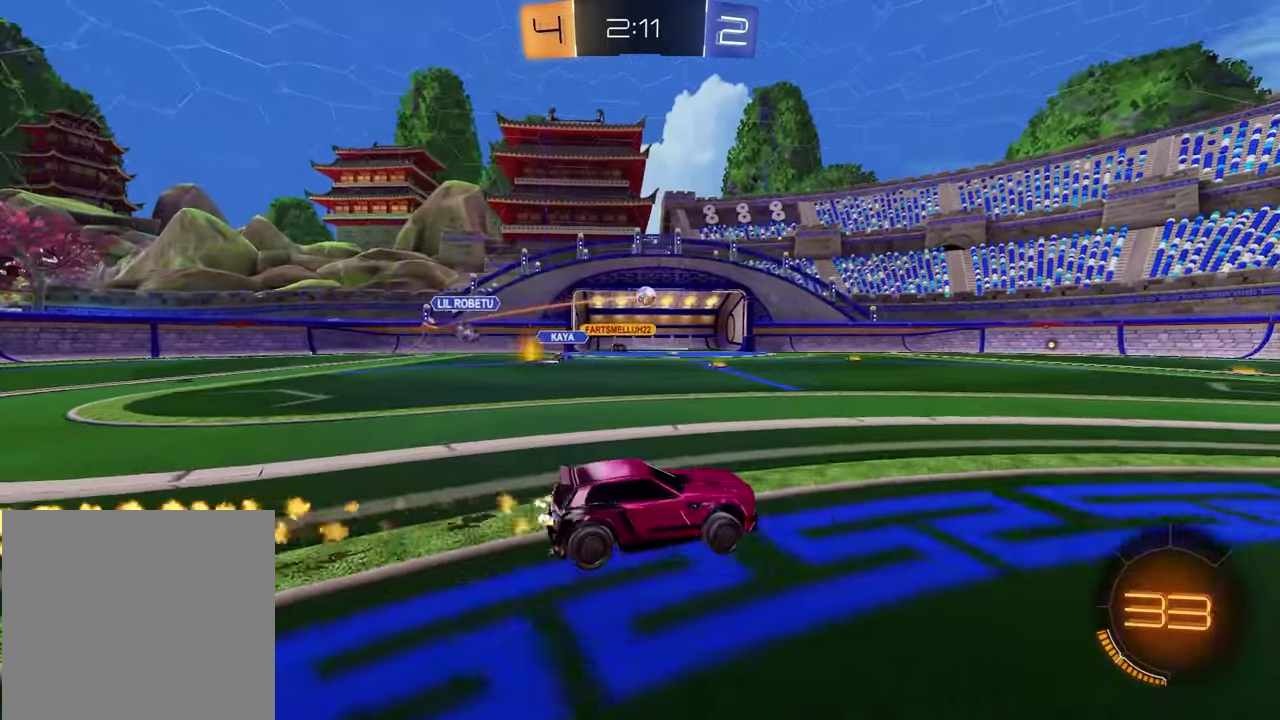
Gameplay with a controller (PlayStation layout); each line is a JSON object with the inputs held at the frame after it. "events" lists button and stick changes between this image and that frame as [ms after this image, input, new state], when the widget could be followed in between.
{"buttons": [], "left_stick": "left", "right_stick": "center", "events": [[83, "R1", "up"], [150, "left_stick", "center"], [383, "R2", "up"], [383, "left_stick", "left"]]}
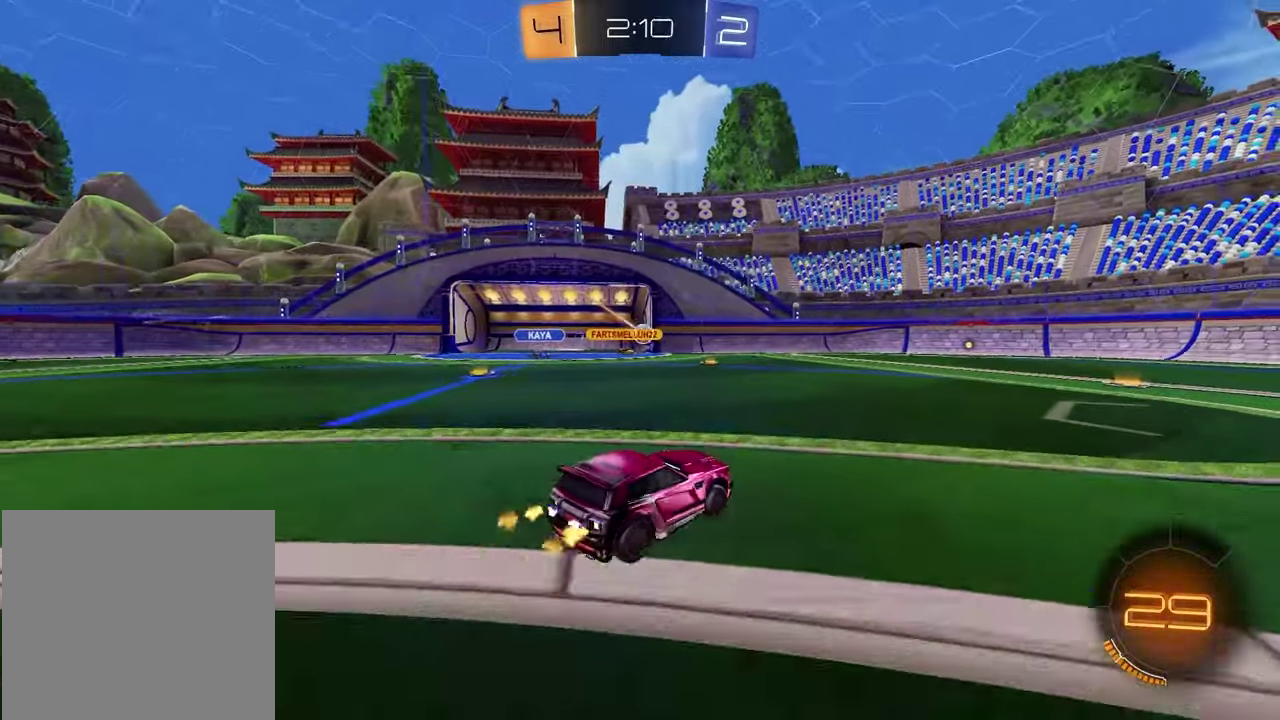
{"buttons": ["R2"], "left_stick": "left", "right_stick": "center", "events": [[367, "R2", "down"]]}
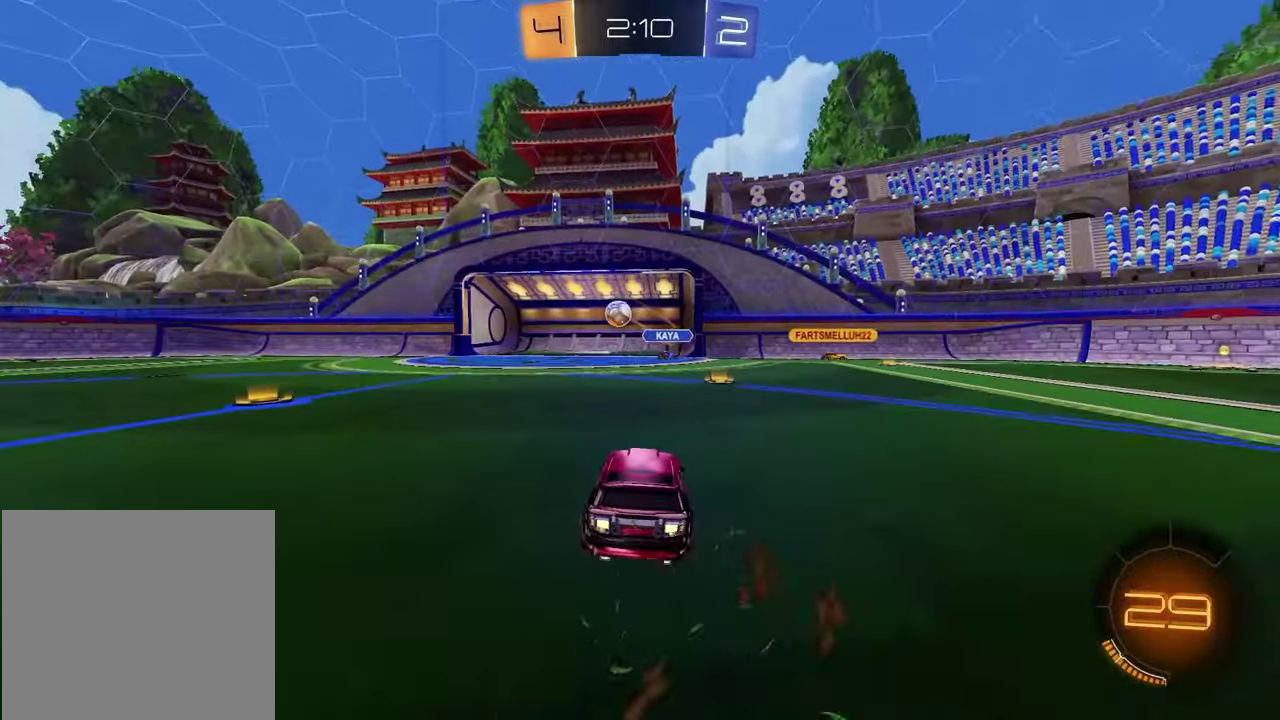
{"buttons": ["R1", "R2"], "left_stick": "center", "right_stick": "center", "events": [[17, "R1", "down"], [300, "left_stick", "center"]]}
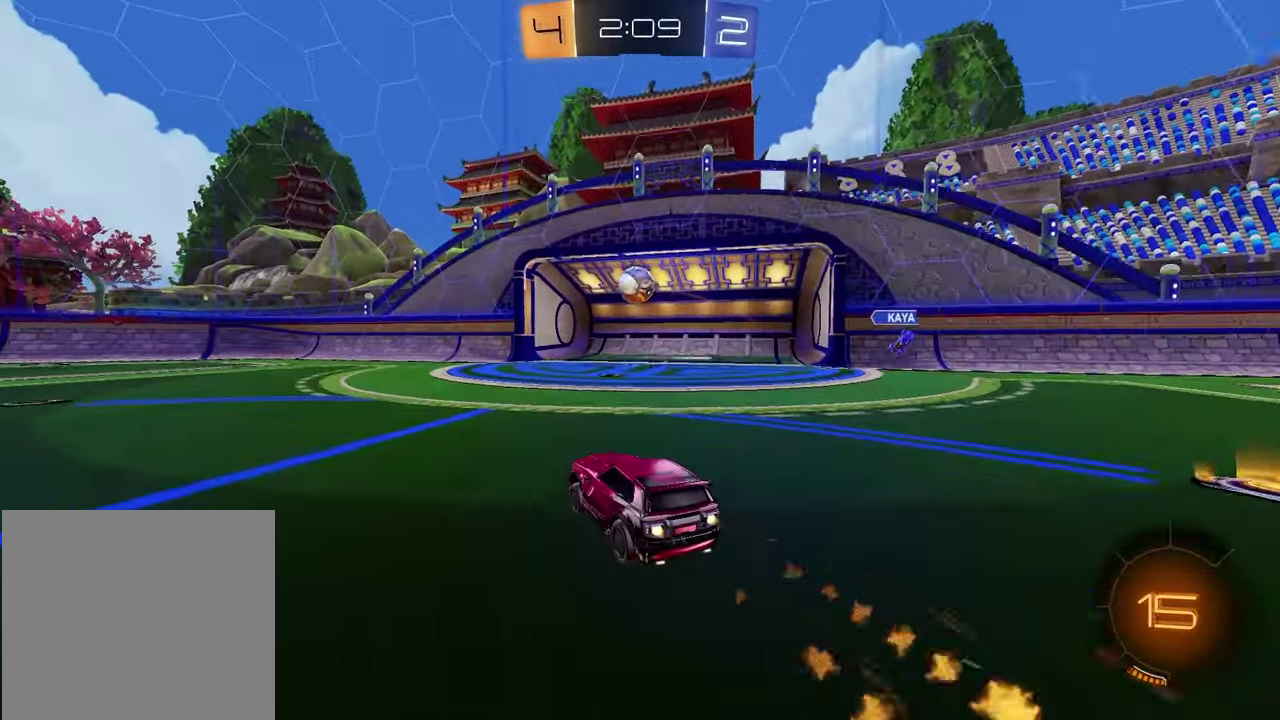
{"buttons": ["R2"], "left_stick": "center", "right_stick": "center", "events": [[167, "R1", "up"]]}
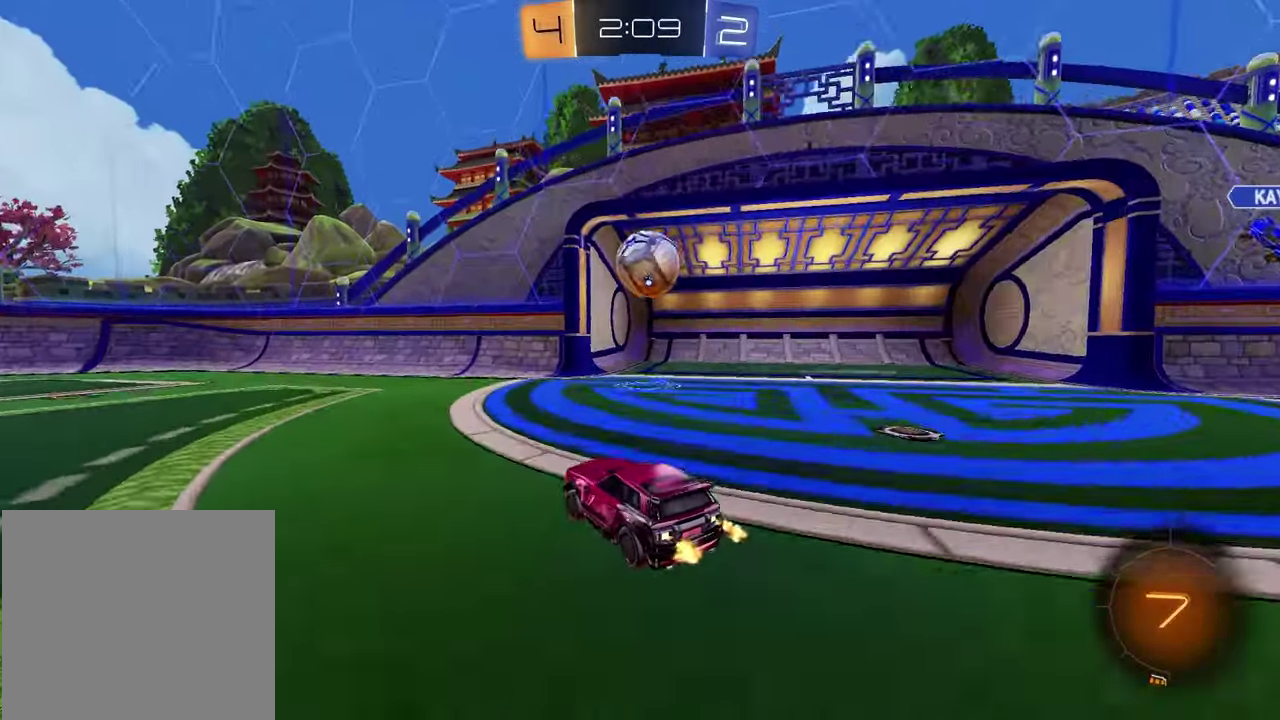
{"buttons": ["L1", "R2"], "left_stick": "up-right", "right_stick": "center", "events": [[217, "CROSS", "down"], [217, "left_stick", "right"], [283, "L1", "down"], [333, "CROSS", "up"], [350, "left_stick", "up-right"], [383, "CROSS", "down"], [500, "CROSS", "up"]]}
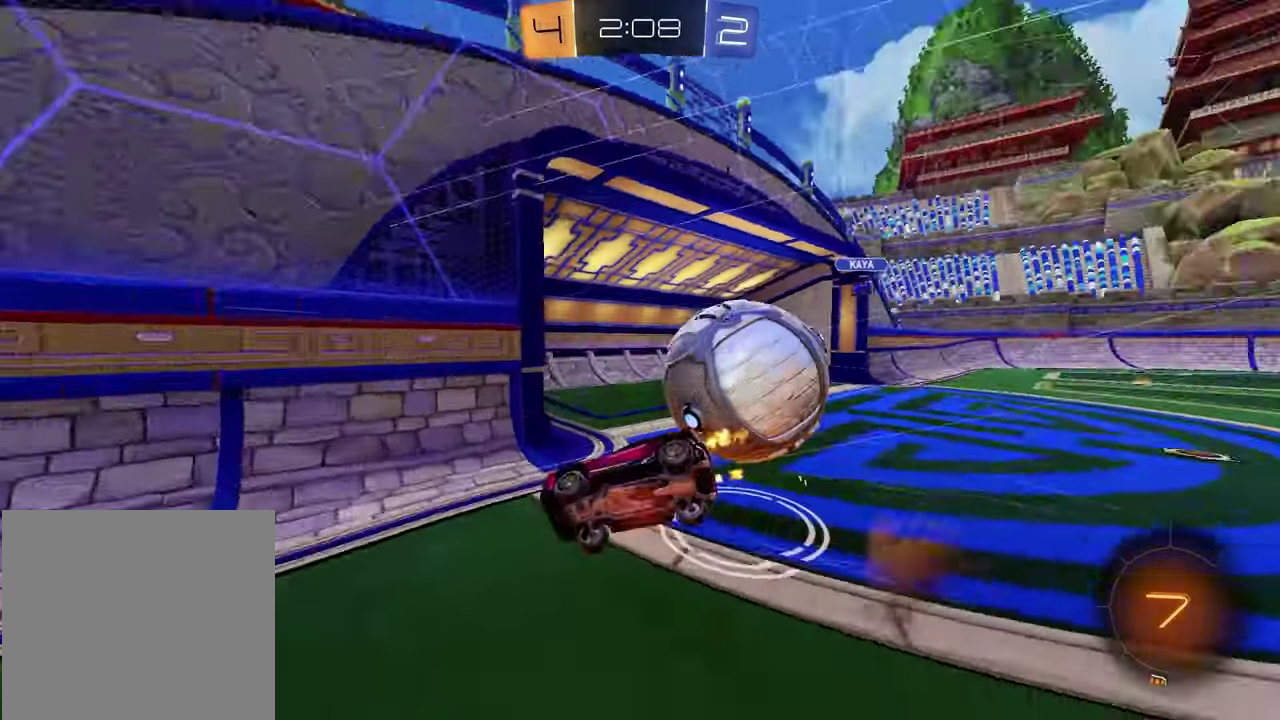
{"buttons": ["R2"], "left_stick": "down-left", "right_stick": "center", "events": [[50, "left_stick", "down-right"], [67, "L1", "up"], [100, "left_stick", "down"], [200, "left_stick", "down-left"], [417, "left_stick", "up-right"], [467, "left_stick", "down-left"]]}
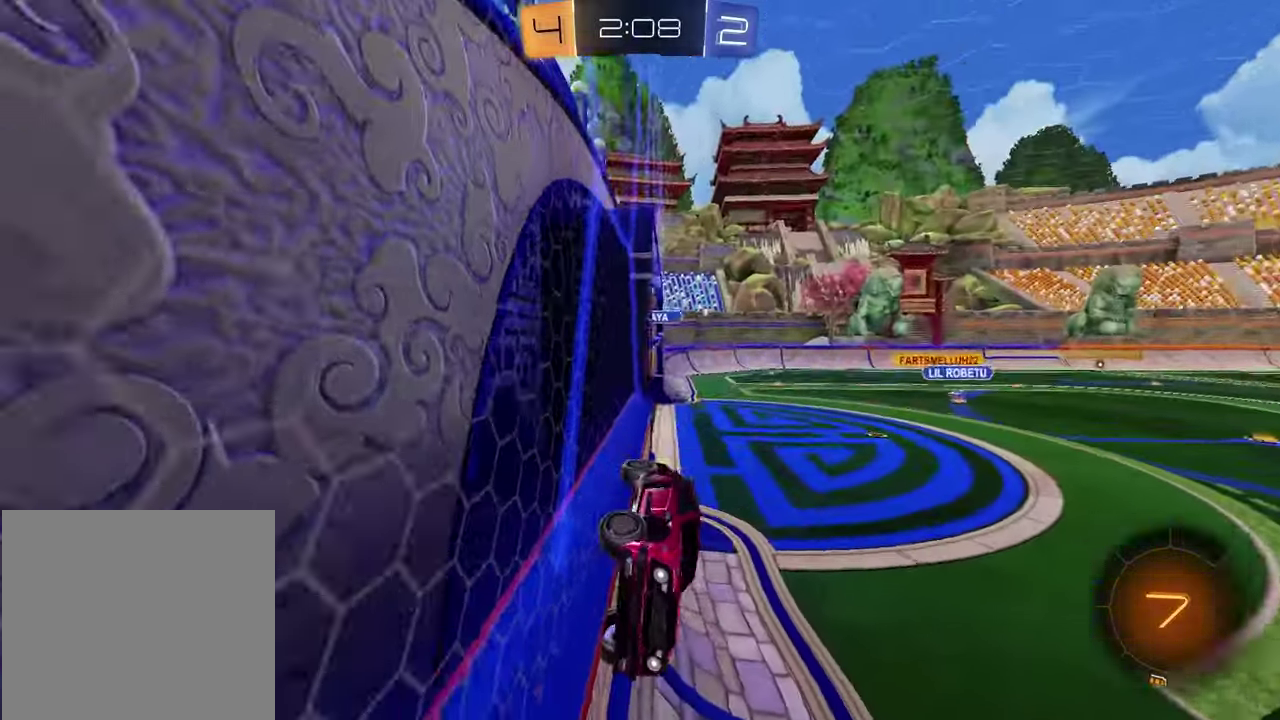
{"buttons": [], "left_stick": "center", "right_stick": "center", "events": [[50, "TRIANGLE", "down"], [150, "left_stick", "center"], [167, "TRIANGLE", "up"], [183, "R2", "up"]]}
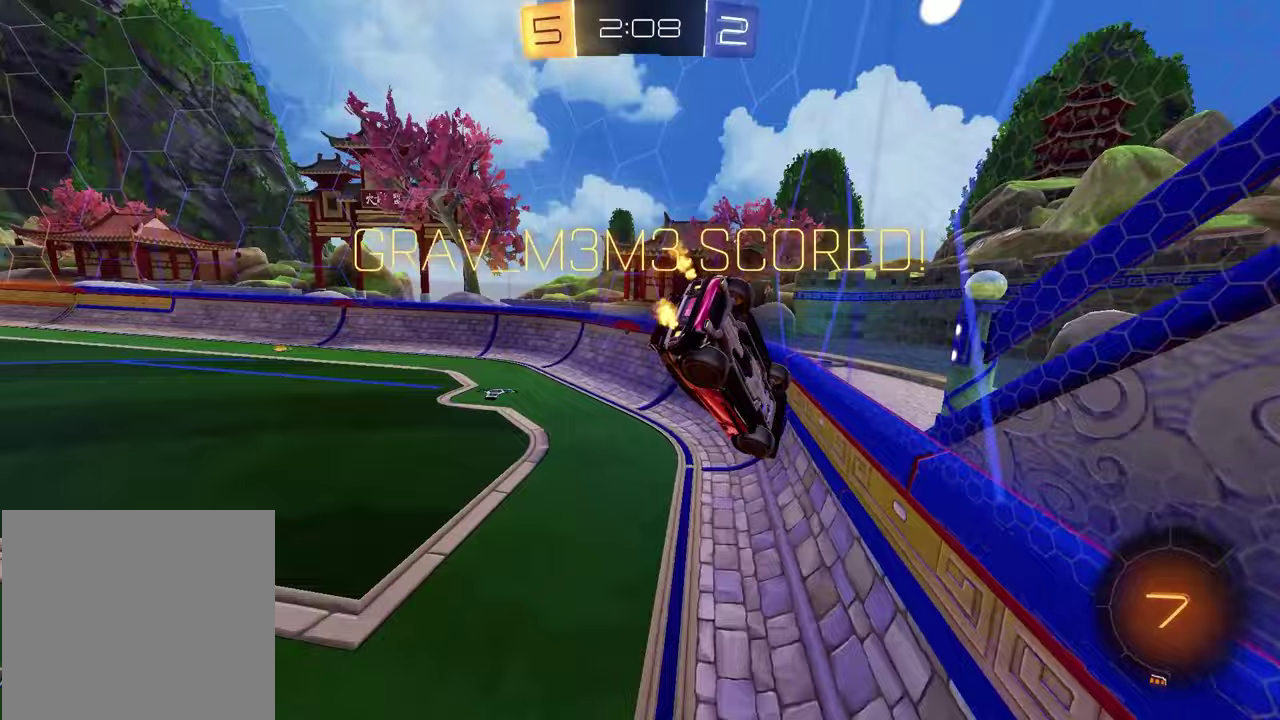
{"buttons": ["CROSS"], "left_stick": "down", "right_stick": "center", "events": [[400, "left_stick", "down"], [467, "CROSS", "down"]]}
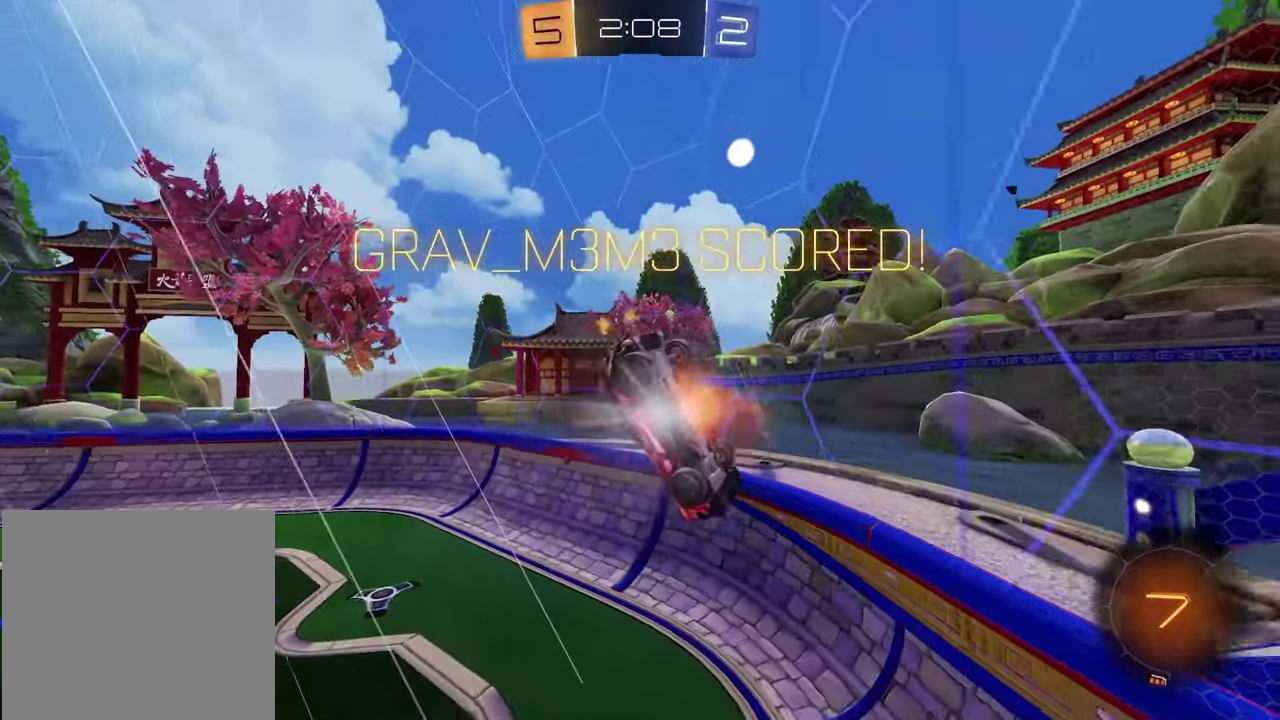
{"buttons": ["SQUARE"], "left_stick": "up-right", "right_stick": "center", "events": [[100, "CROSS", "up"], [150, "left_stick", "up"], [450, "SQUARE", "down"], [500, "left_stick", "up-right"]]}
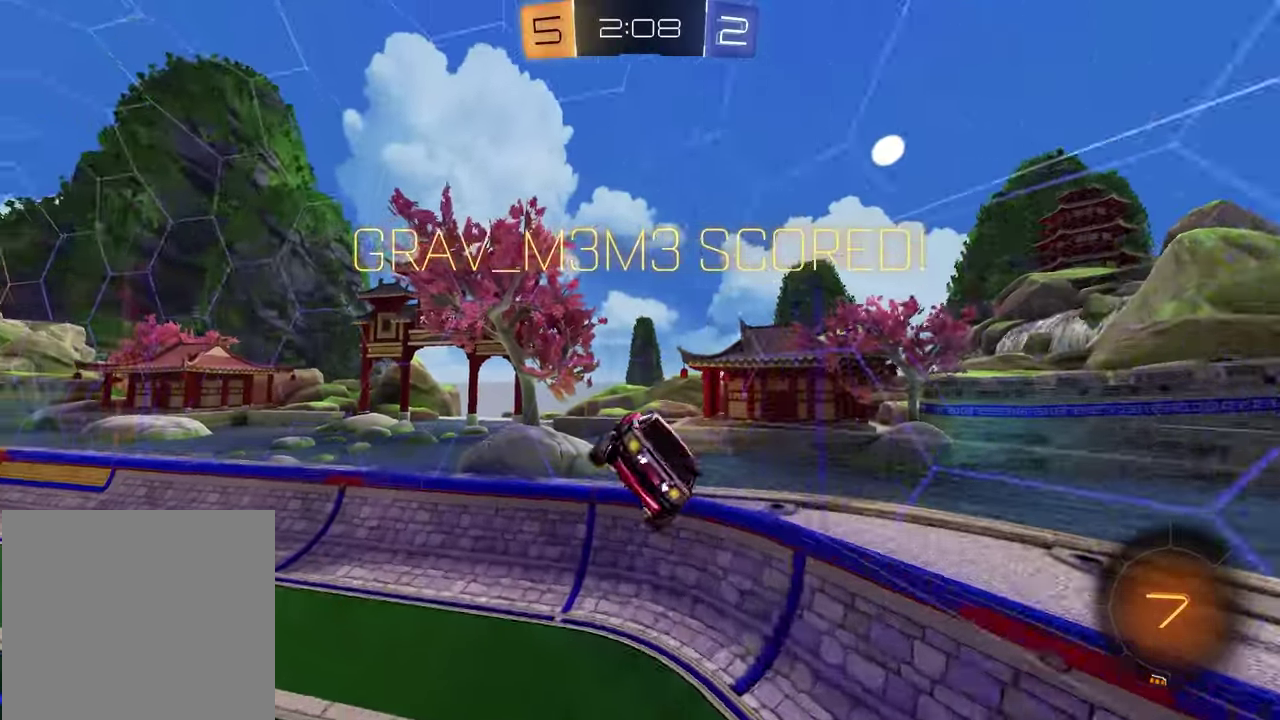
{"buttons": ["L1"], "left_stick": "up-right", "right_stick": "center"}
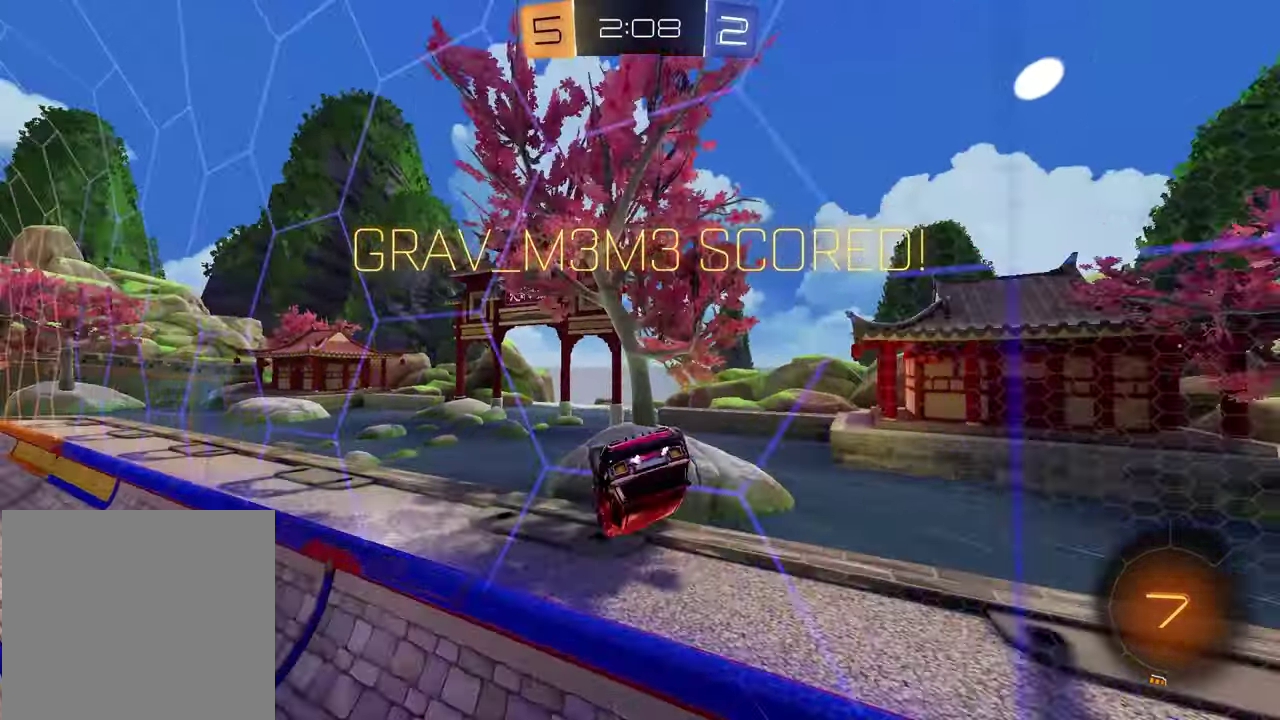
{"buttons": [], "left_stick": "down-right", "right_stick": "center", "events": [[67, "left_stick", "right"], [200, "CROSS", "down"], [233, "left_stick", "down-right"], [317, "CROSS", "up"], [483, "L1", "up"]]}
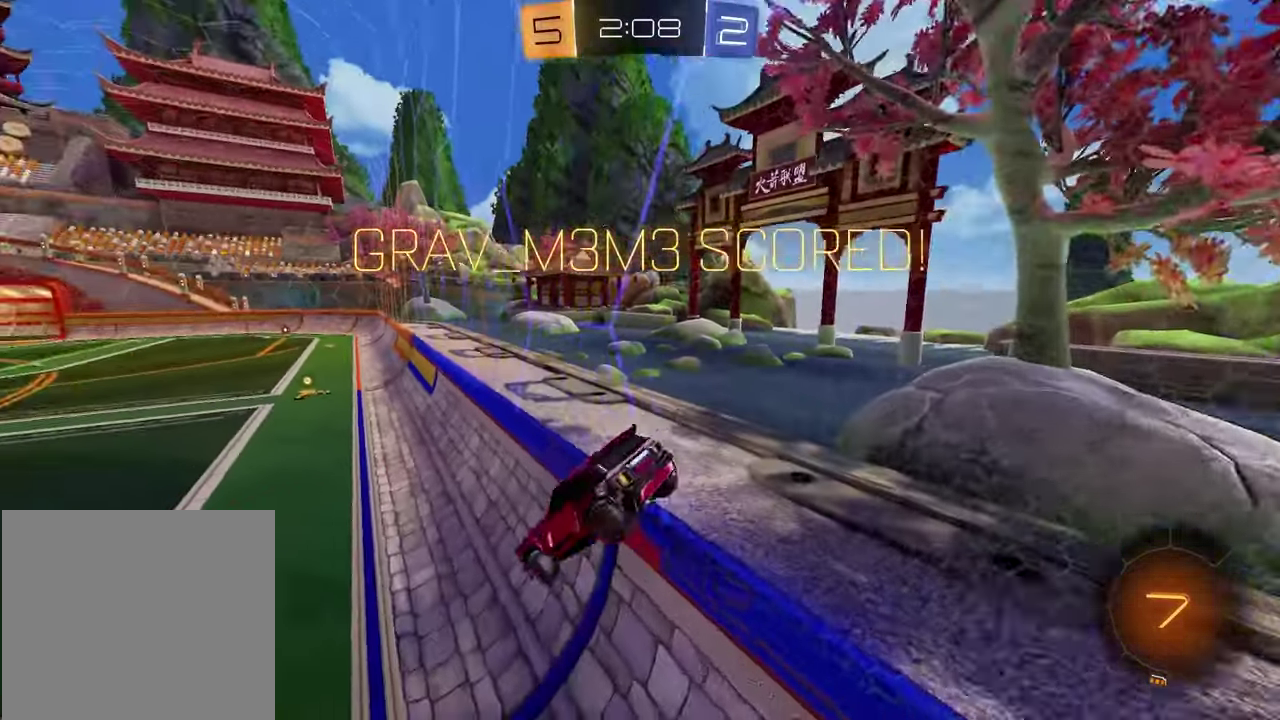
{"buttons": ["CROSS", "R2"], "left_stick": "up", "right_stick": "center", "events": [[133, "left_stick", "down-left"], [150, "L1", "down"], [233, "R2", "down"], [250, "left_stick", "up-left"], [300, "left_stick", "up"], [317, "L1", "up"], [483, "CROSS", "down"]]}
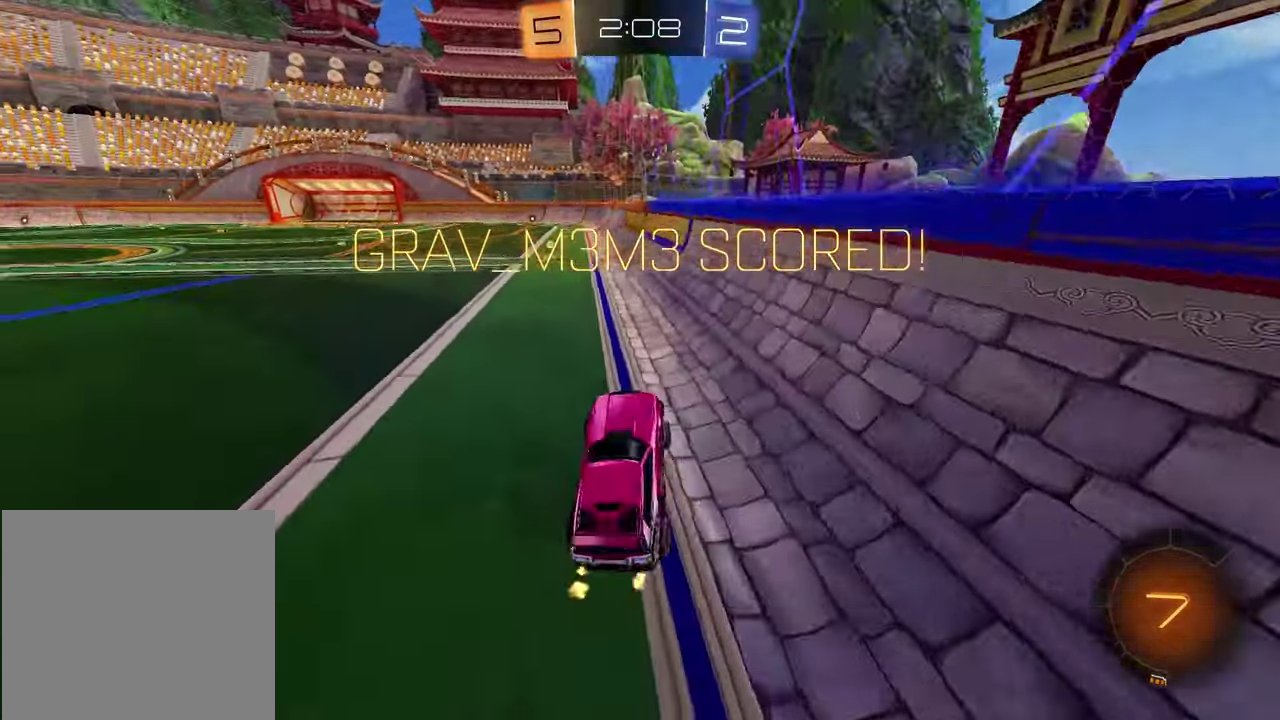
{"buttons": [], "left_stick": "center", "right_stick": "center", "events": [[17, "R1", "down"], [67, "CROSS", "up"], [67, "R2", "up"], [150, "left_stick", "up-left"], [200, "left_stick", "center"], [333, "R1", "up"]]}
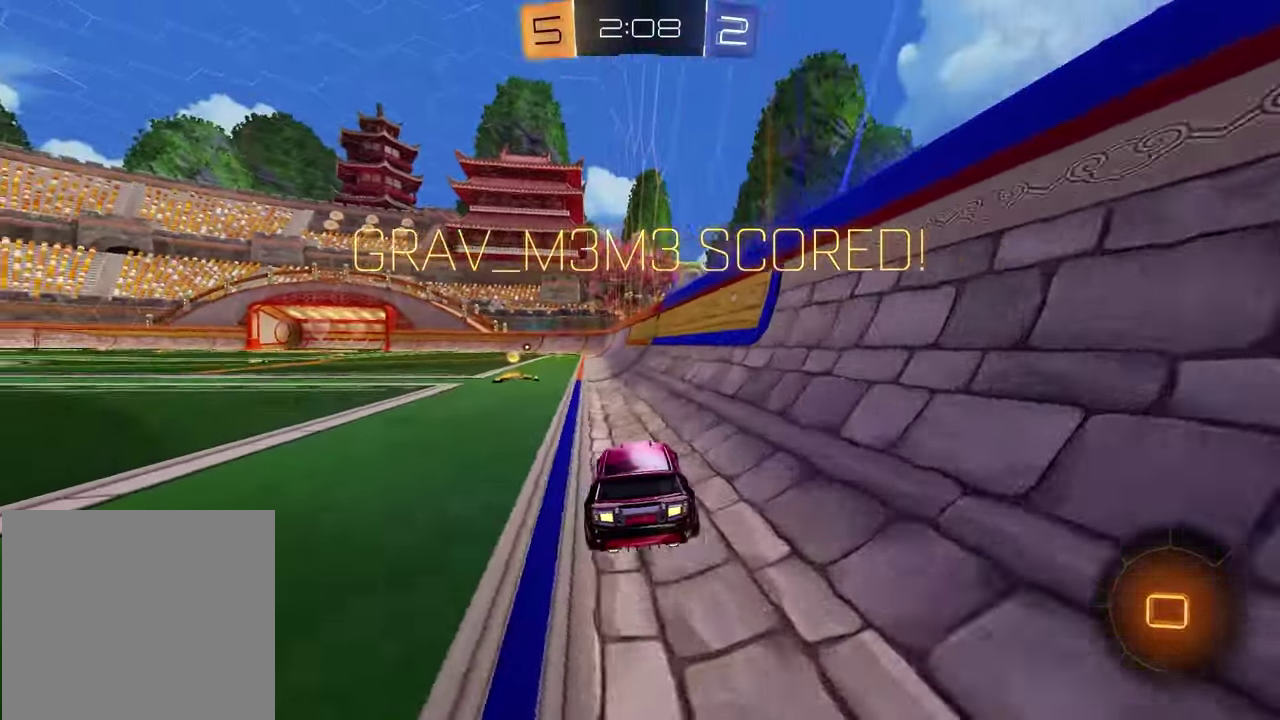
{"buttons": [], "left_stick": "center", "right_stick": "center", "events": [[17, "left_stick", "up-left"], [200, "left_stick", "center"], [367, "CROSS", "down"], [500, "CROSS", "up"]]}
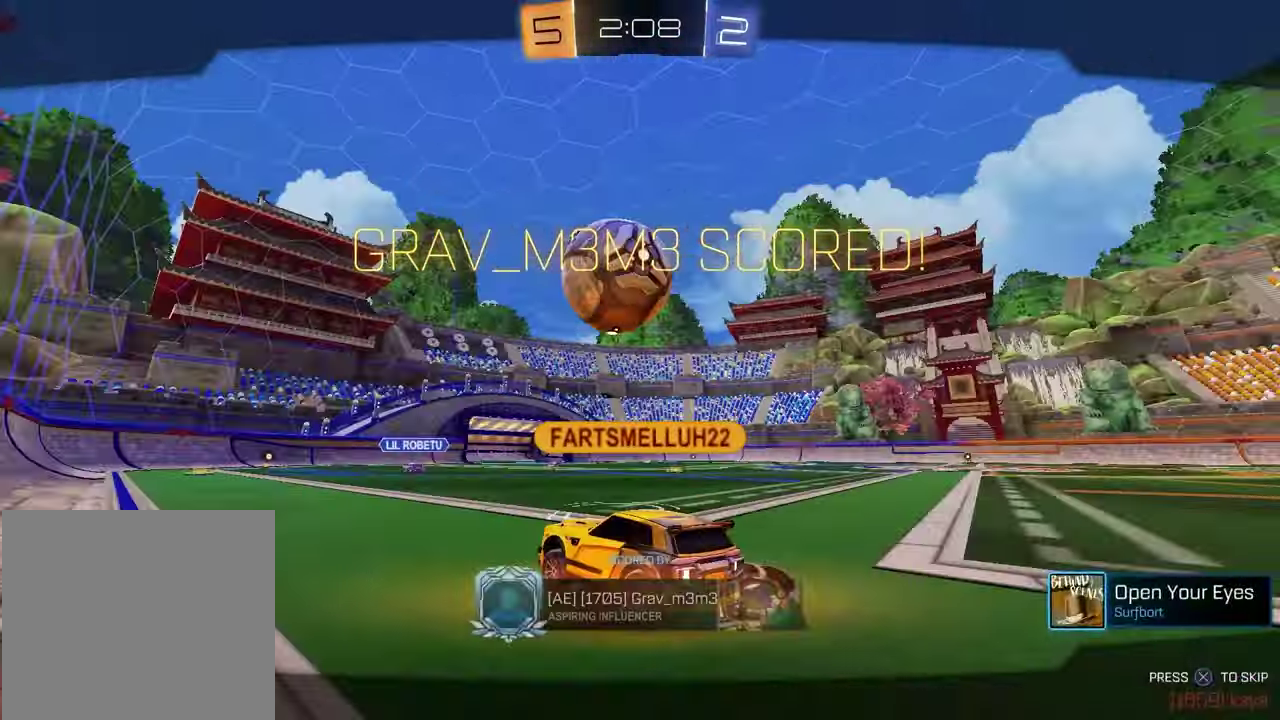
{"buttons": [], "left_stick": "center", "right_stick": "center", "events": []}
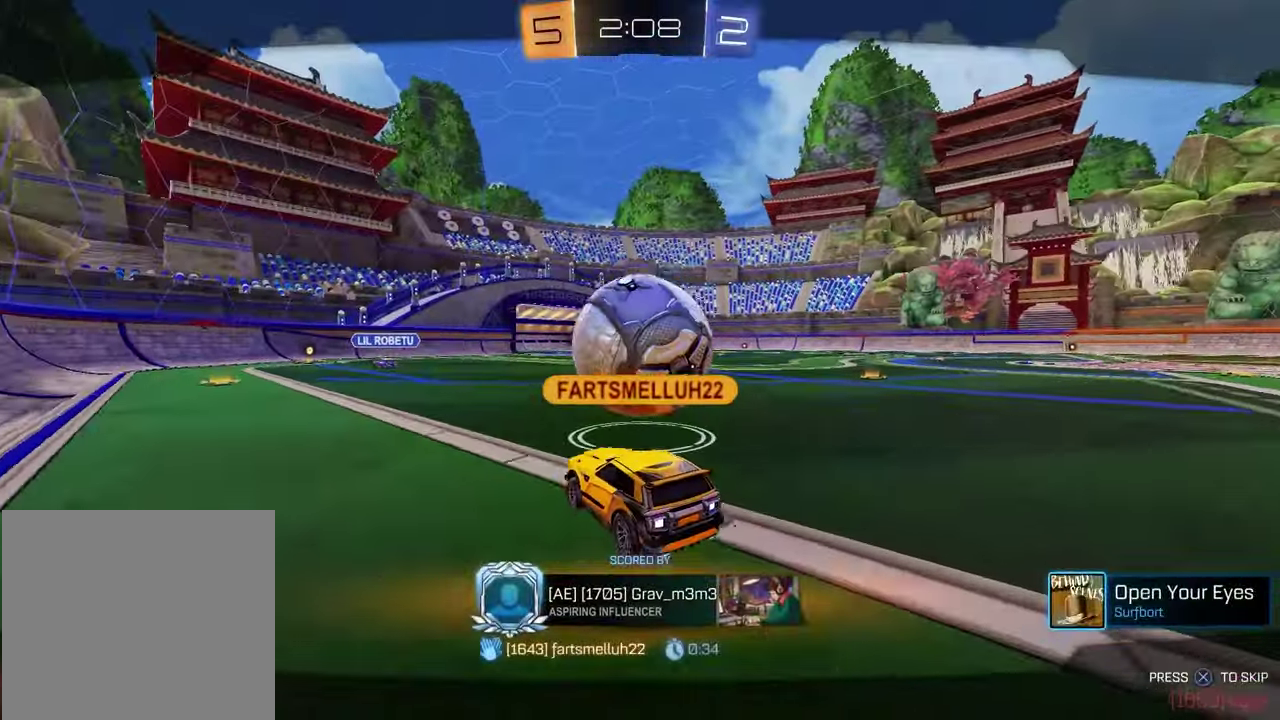
{"buttons": [], "left_stick": "center", "right_stick": "center", "events": []}
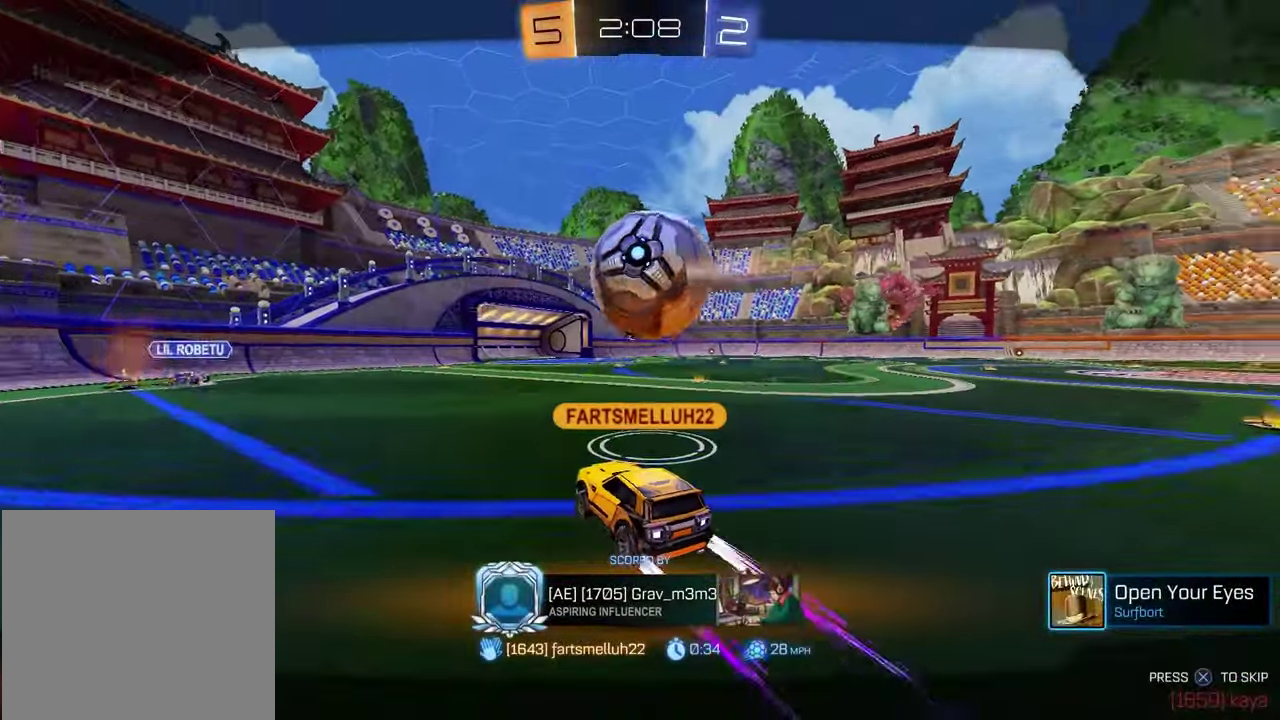
{"buttons": [], "left_stick": "center", "right_stick": "center", "events": []}
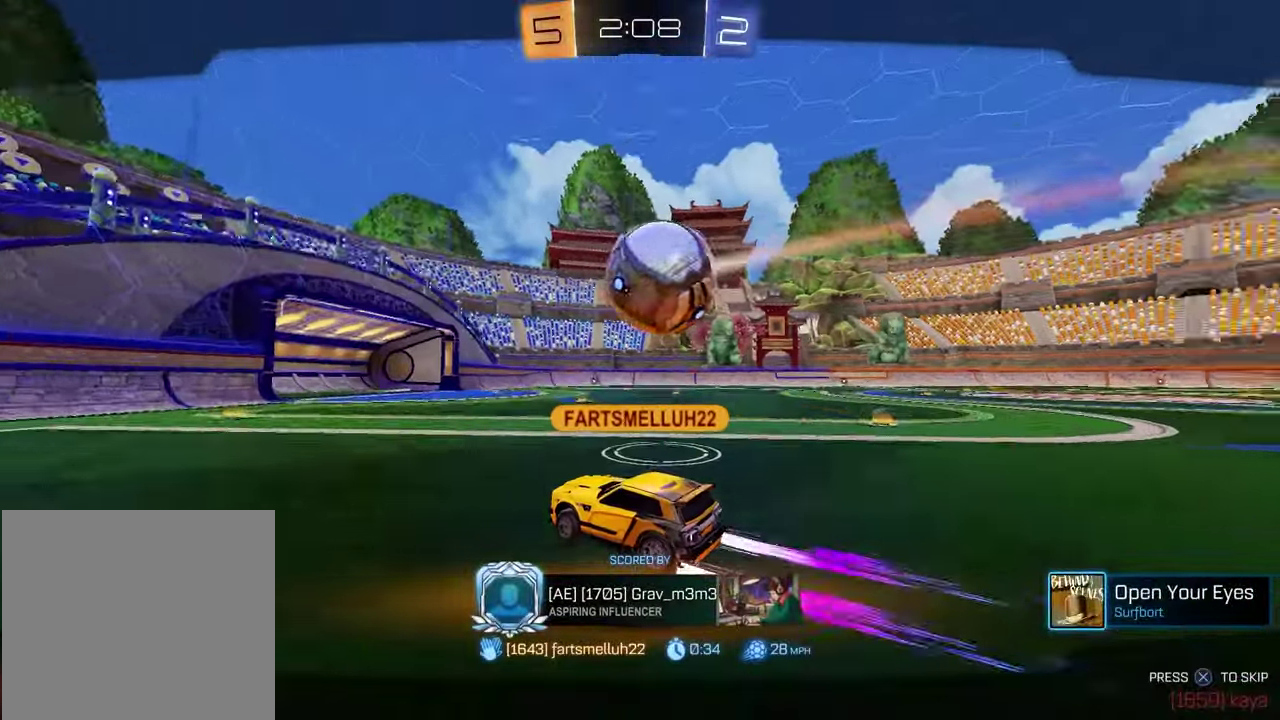
{"buttons": [], "left_stick": "center", "right_stick": "center", "events": []}
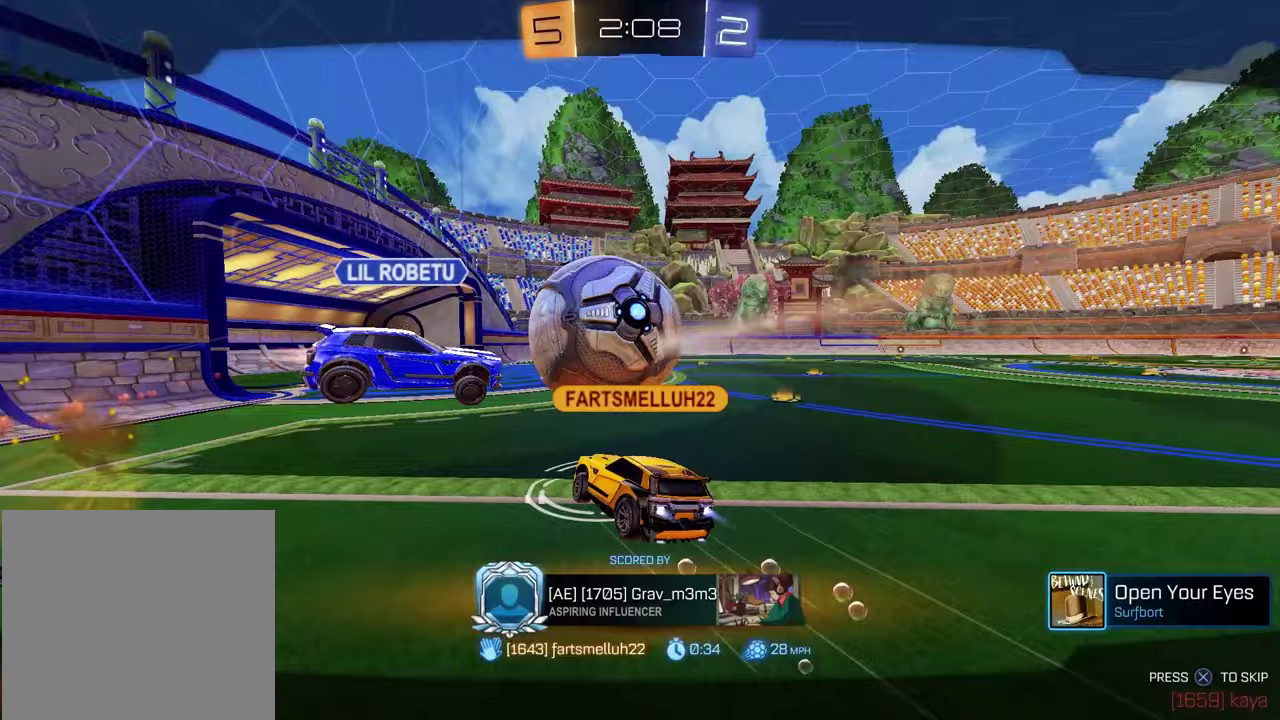
{"buttons": [], "left_stick": "center", "right_stick": "center", "events": []}
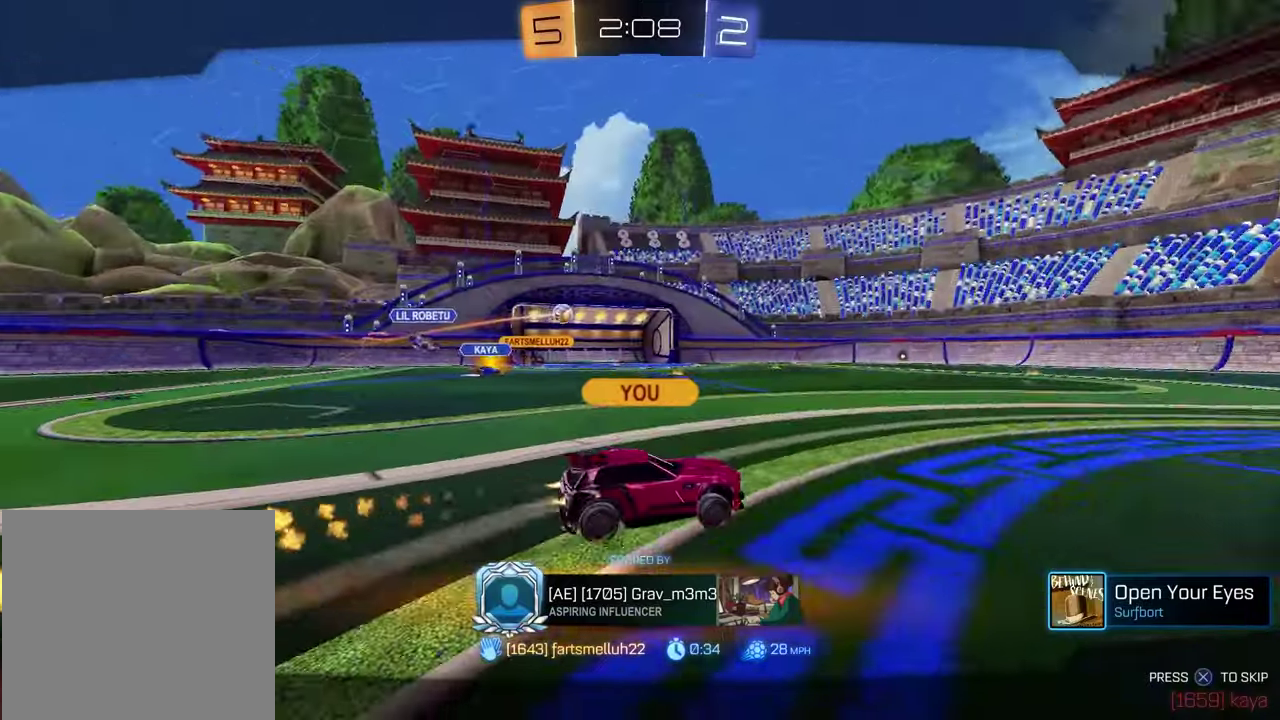
{"buttons": [], "left_stick": "center", "right_stick": "center", "events": []}
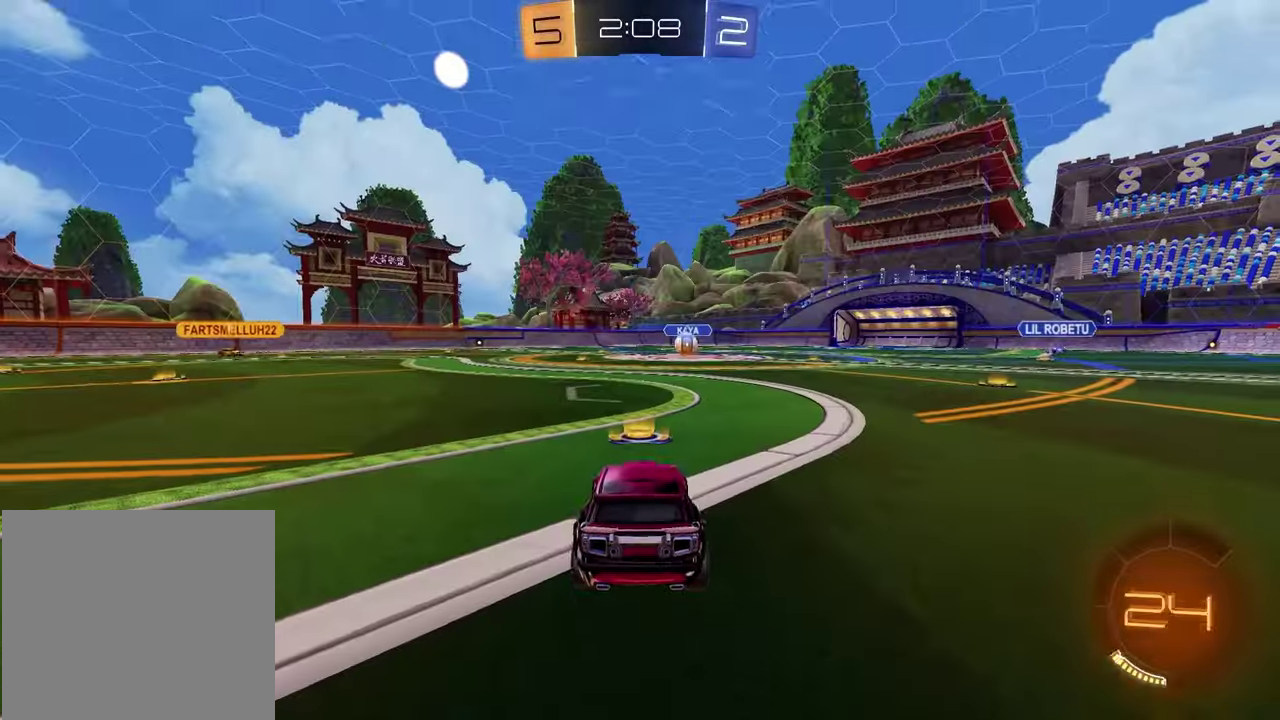
{"buttons": [], "left_stick": "center", "right_stick": "center", "events": []}
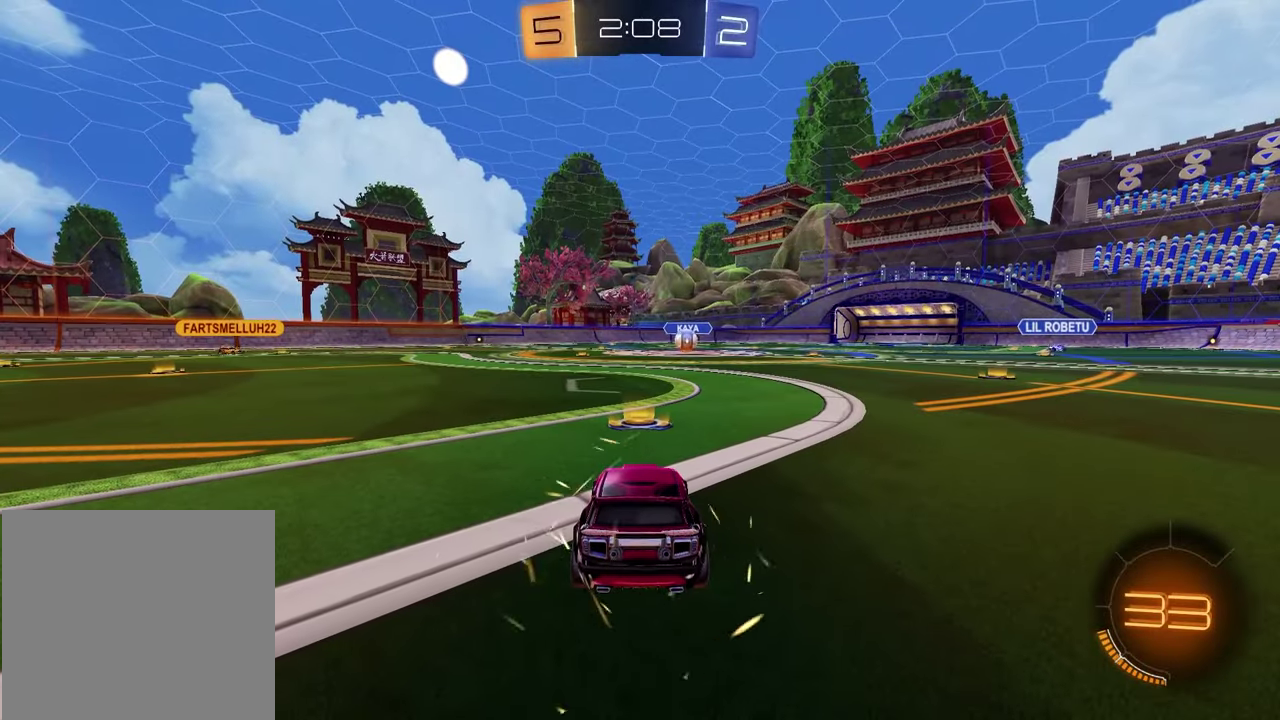
{"buttons": ["SELECT"], "left_stick": "center", "right_stick": "center", "events": [[467, "SELECT", "down"]]}
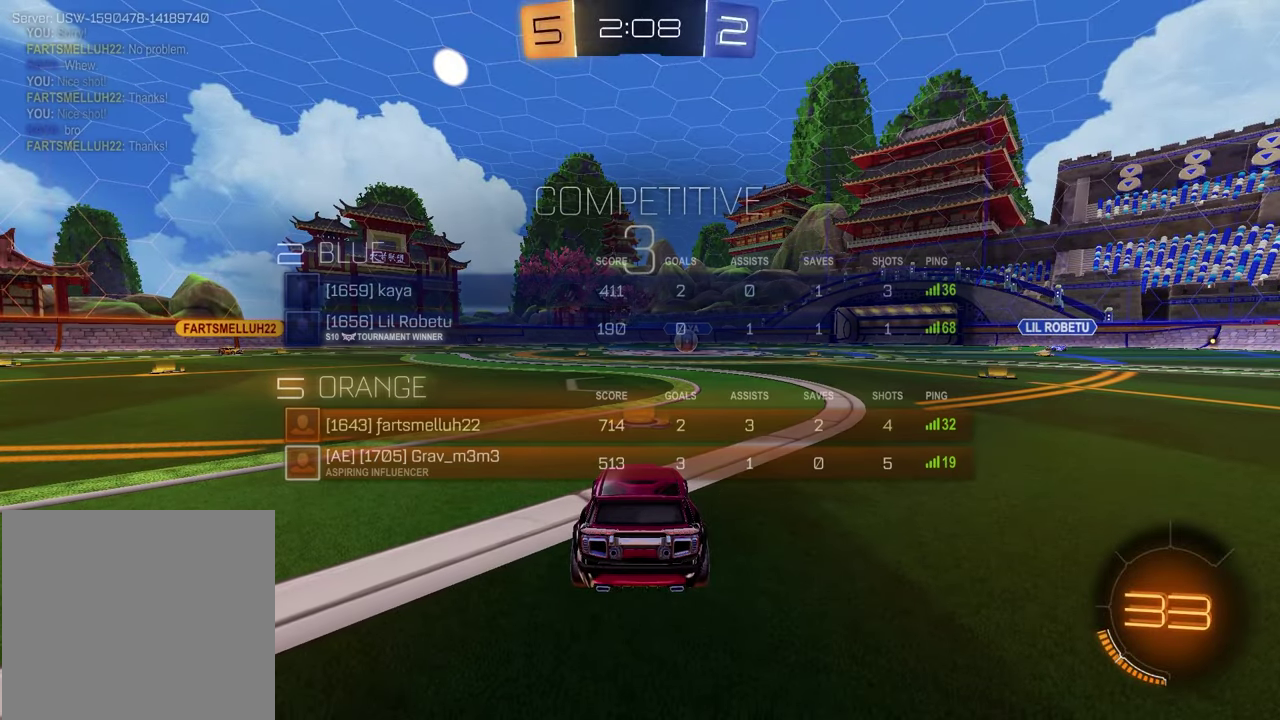
{"buttons": ["SELECT"], "left_stick": "center", "right_stick": "center", "events": [[183, "R3", "down"], [383, "R3", "up"]]}
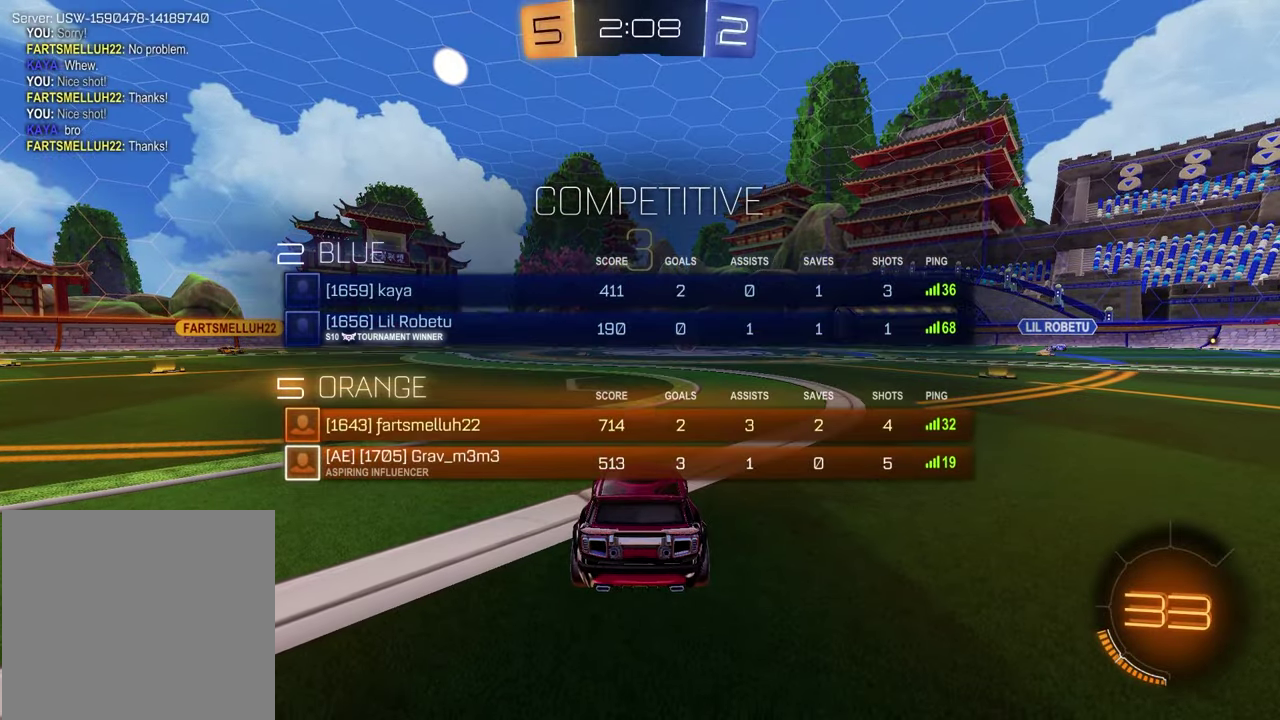
{"buttons": ["TRIANGLE"], "left_stick": "center", "right_stick": "center", "events": [[83, "R3", "down"], [100, "right_stick", "down-left"], [183, "R3", "up"], [183, "right_stick", "center"], [267, "R3", "down"], [267, "right_stick", "up-right"], [317, "R3", "up"], [333, "right_stick", "center"], [417, "SELECT", "up"], [417, "TRIANGLE", "down"]]}
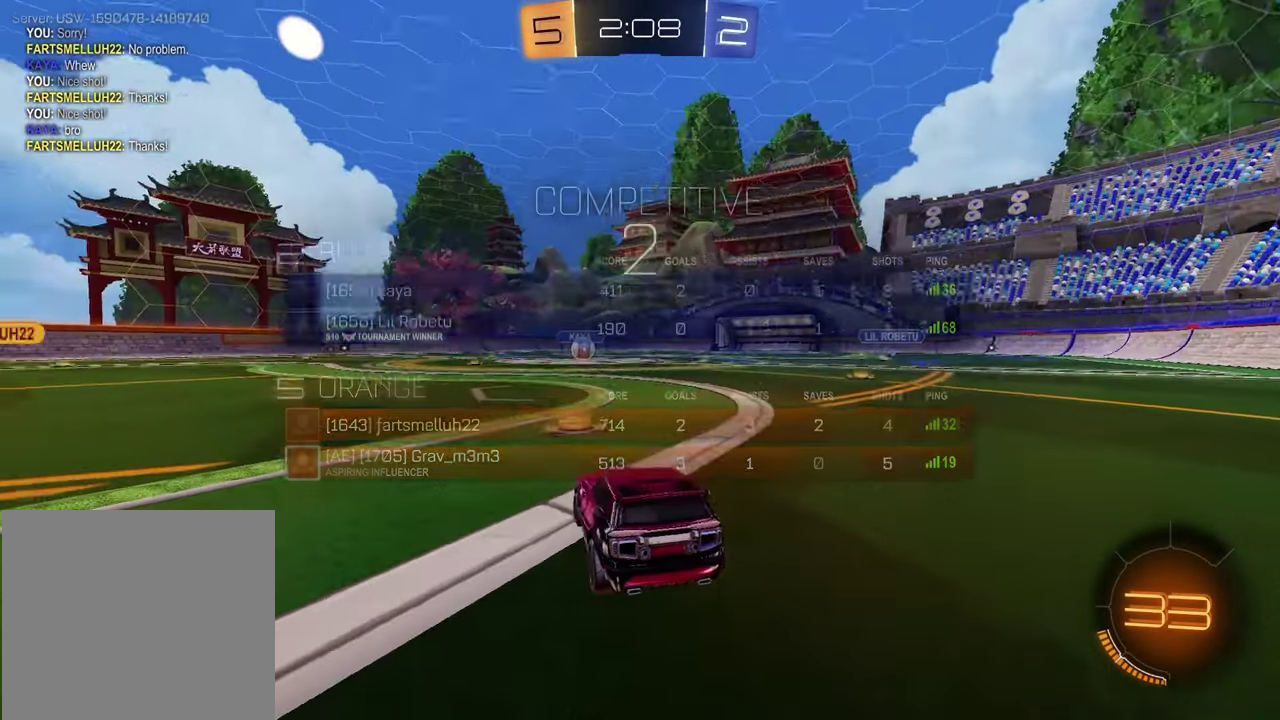
{"buttons": [], "left_stick": "left", "right_stick": "center", "events": [[33, "TRIANGLE", "up"], [167, "left_stick", "left"], [267, "left_stick", "up-right"], [400, "left_stick", "left"]]}
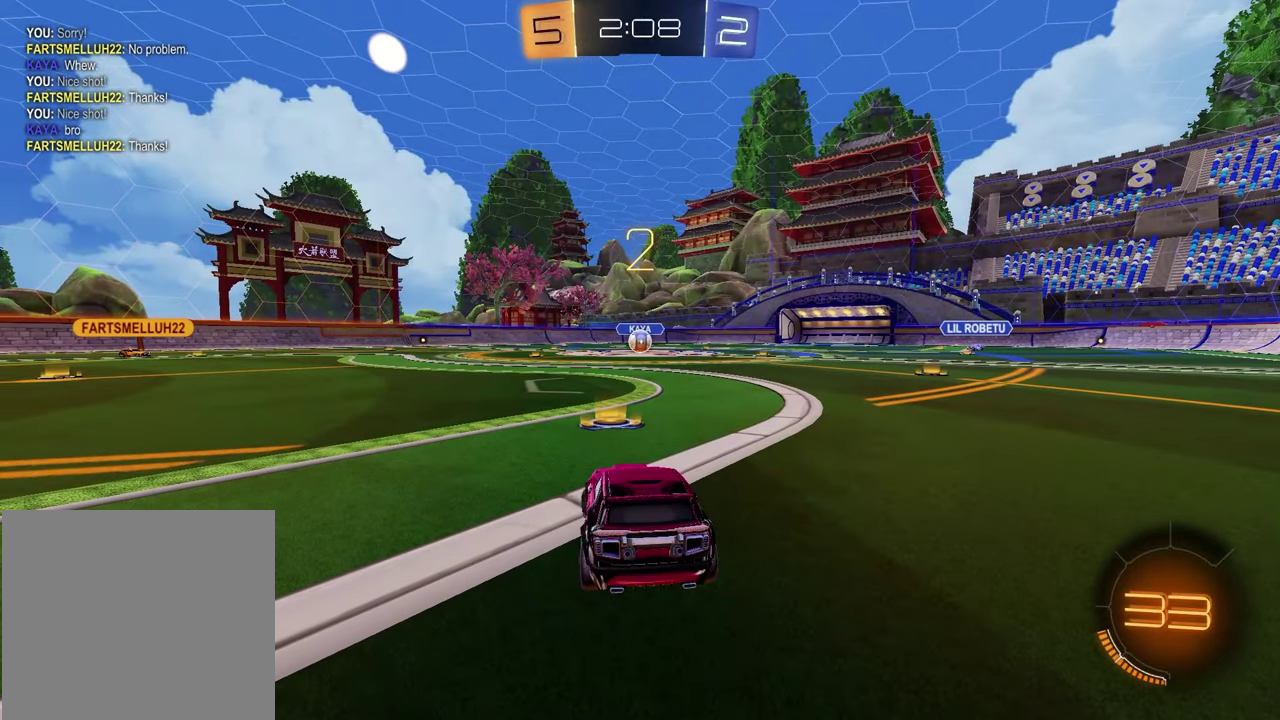
{"buttons": [], "left_stick": "left", "right_stick": "center", "events": [[33, "left_stick", "right"], [83, "left_stick", "up-right"], [183, "left_stick", "left"], [317, "left_stick", "up-right"], [450, "left_stick", "left"]]}
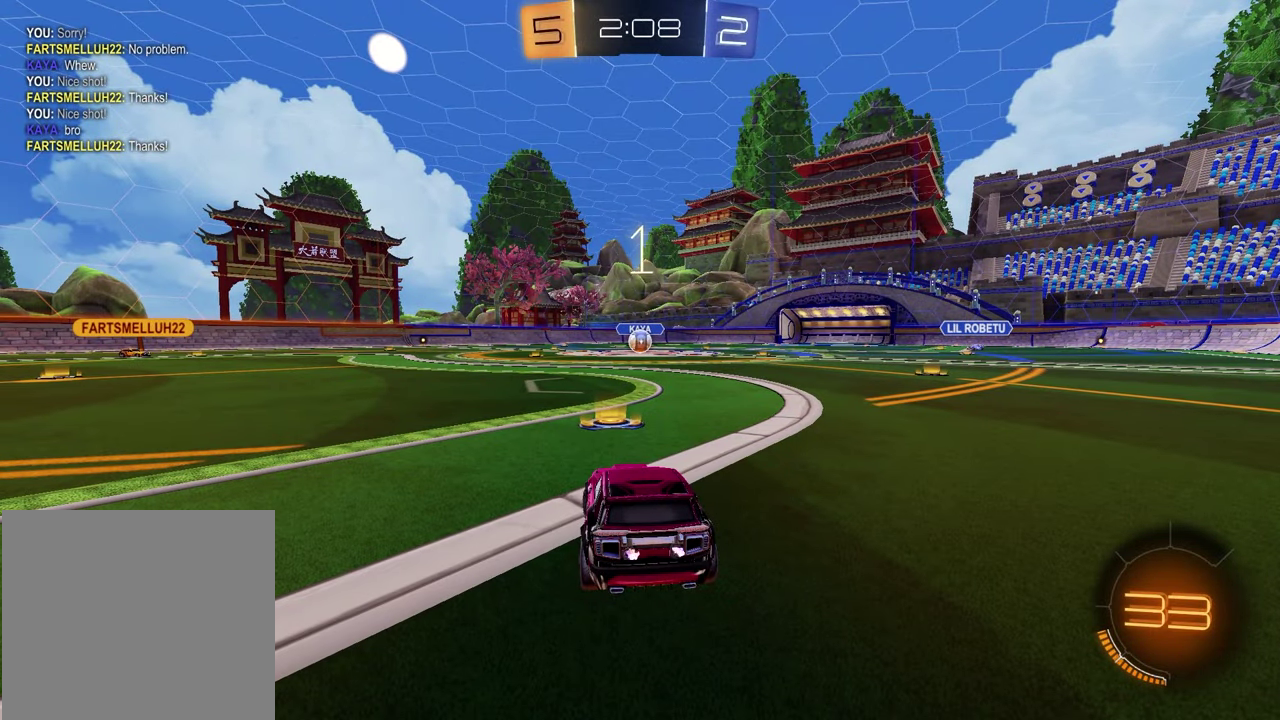
{"buttons": [], "left_stick": "center", "right_stick": "center", "events": [[83, "left_stick", "up-right"], [233, "left_stick", "left"], [383, "left_stick", "up-right"], [500, "left_stick", "center"]]}